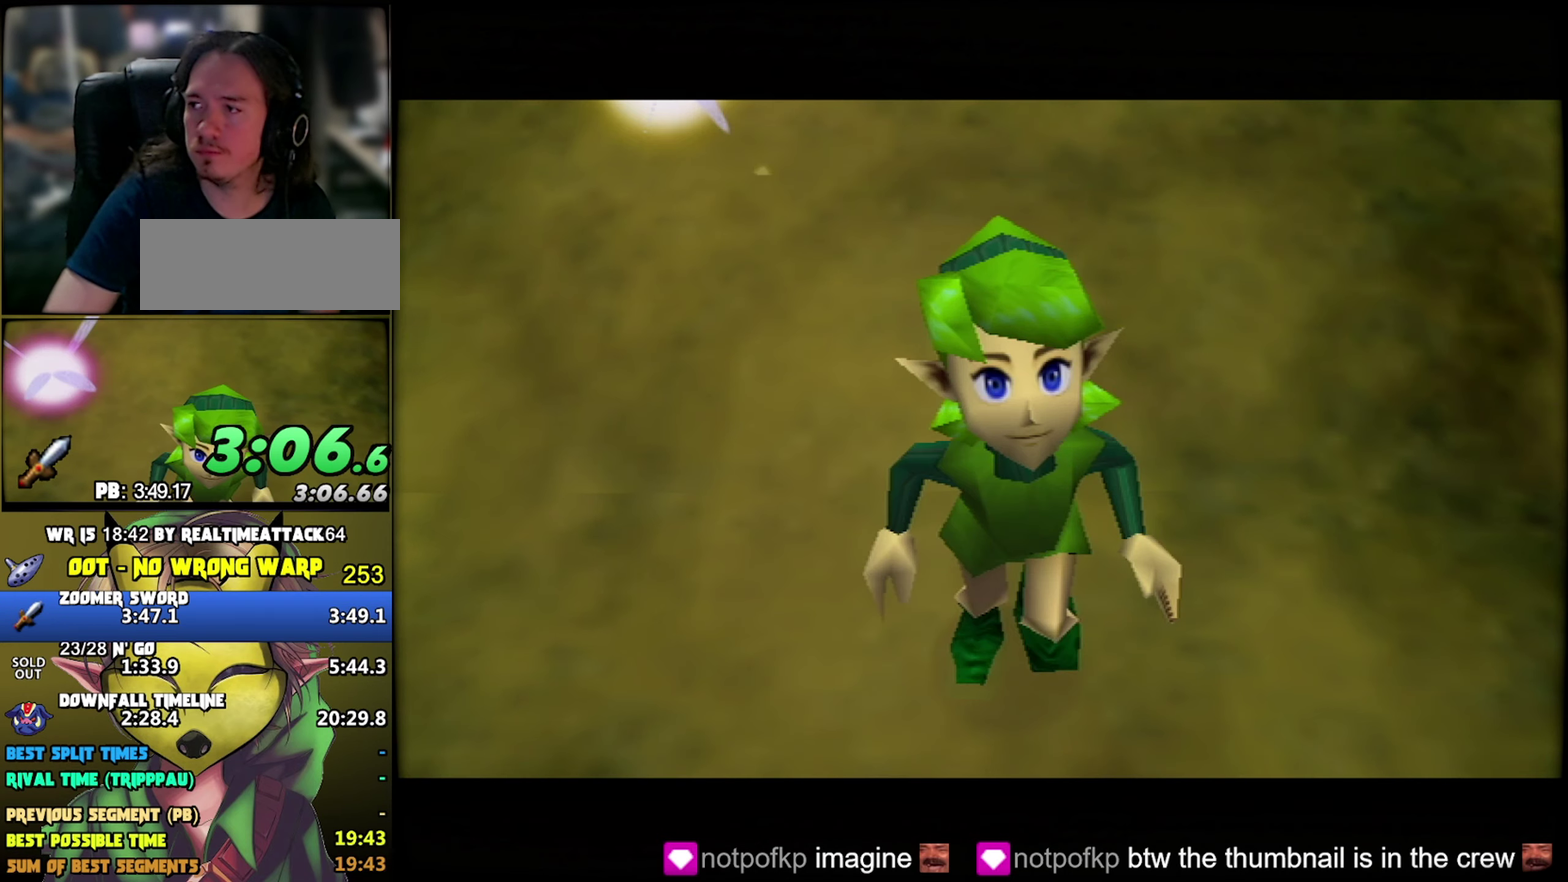
Gameplay with a controller (Nintendo layout); each line is a JSON object with the inputs held at the frame after it. "events" lists button and stick changes between this image and that frame as [ms after this image, input, new state], when the widget could be followed in between. Not read: L3 R3.
{"buttons": ["A"], "left_stick": "center"}
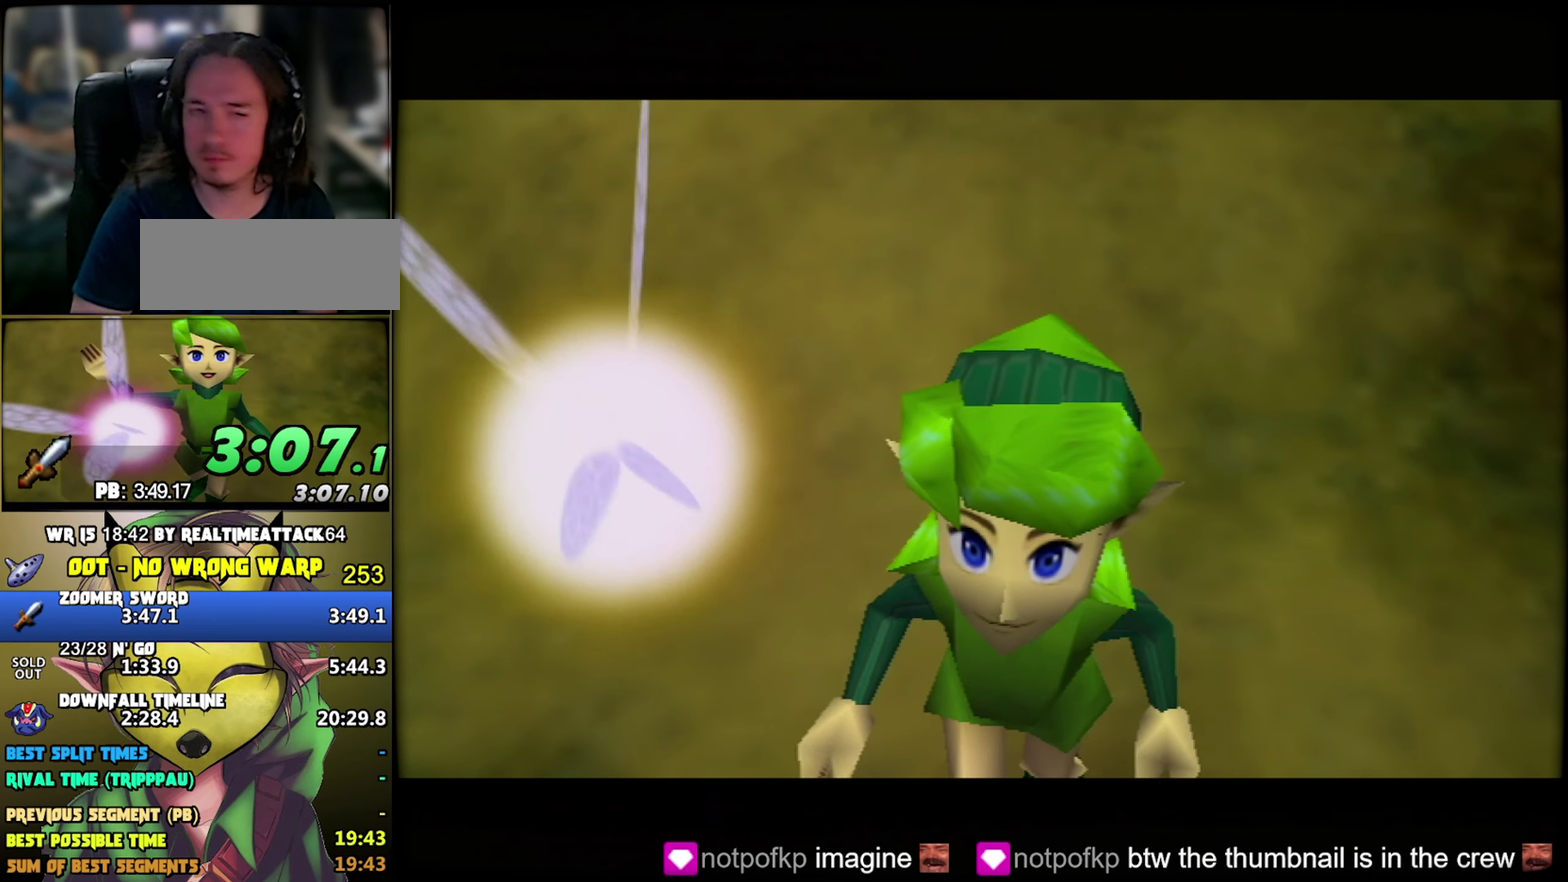
{"buttons": [], "left_stick": "center"}
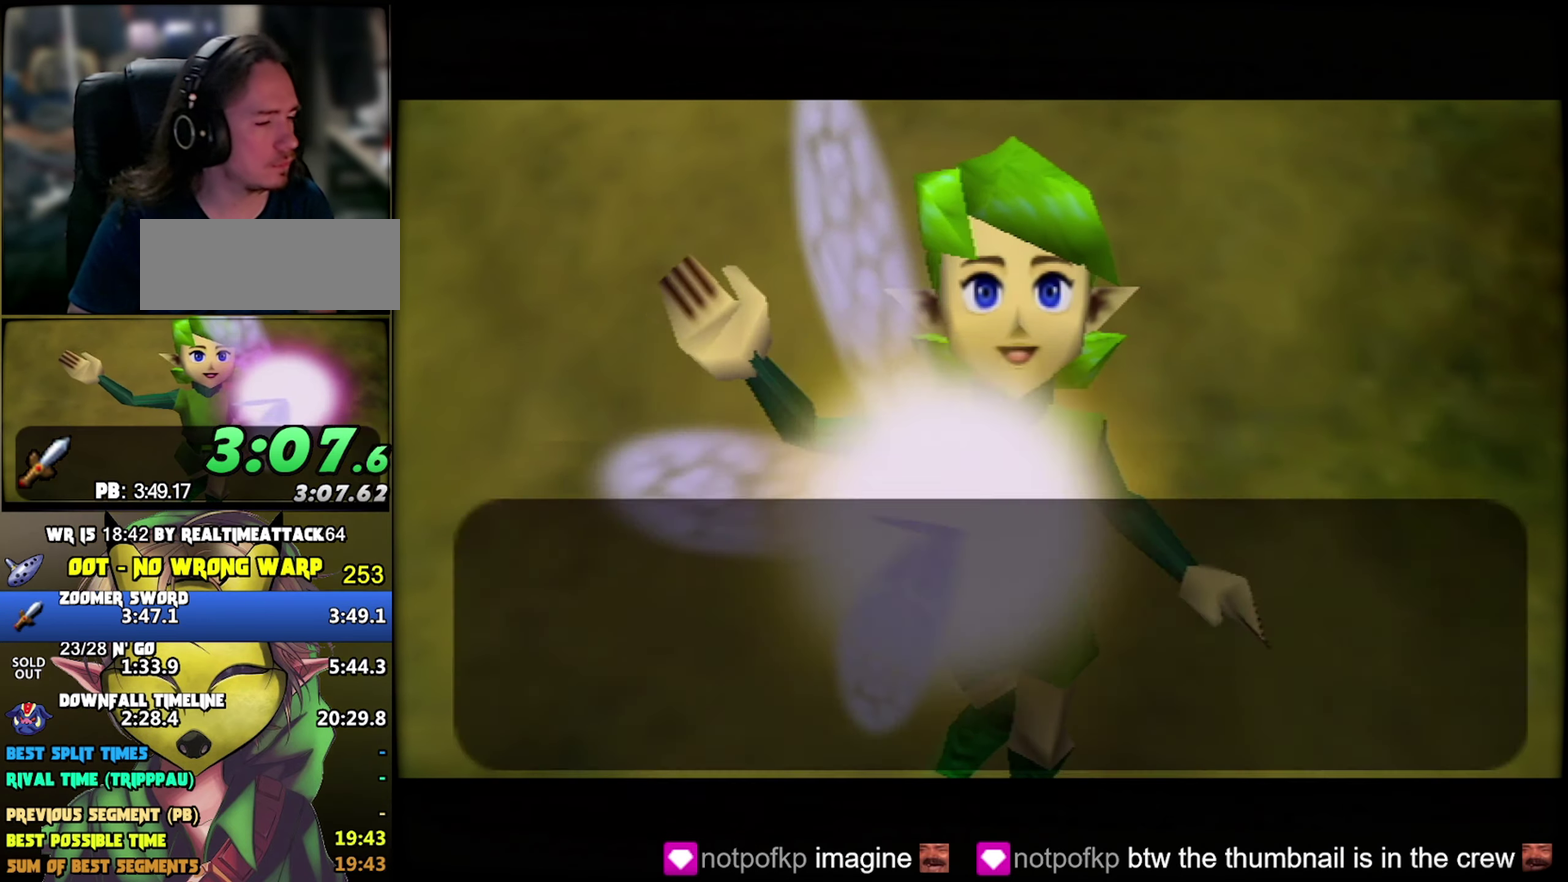
{"buttons": [], "left_stick": "center"}
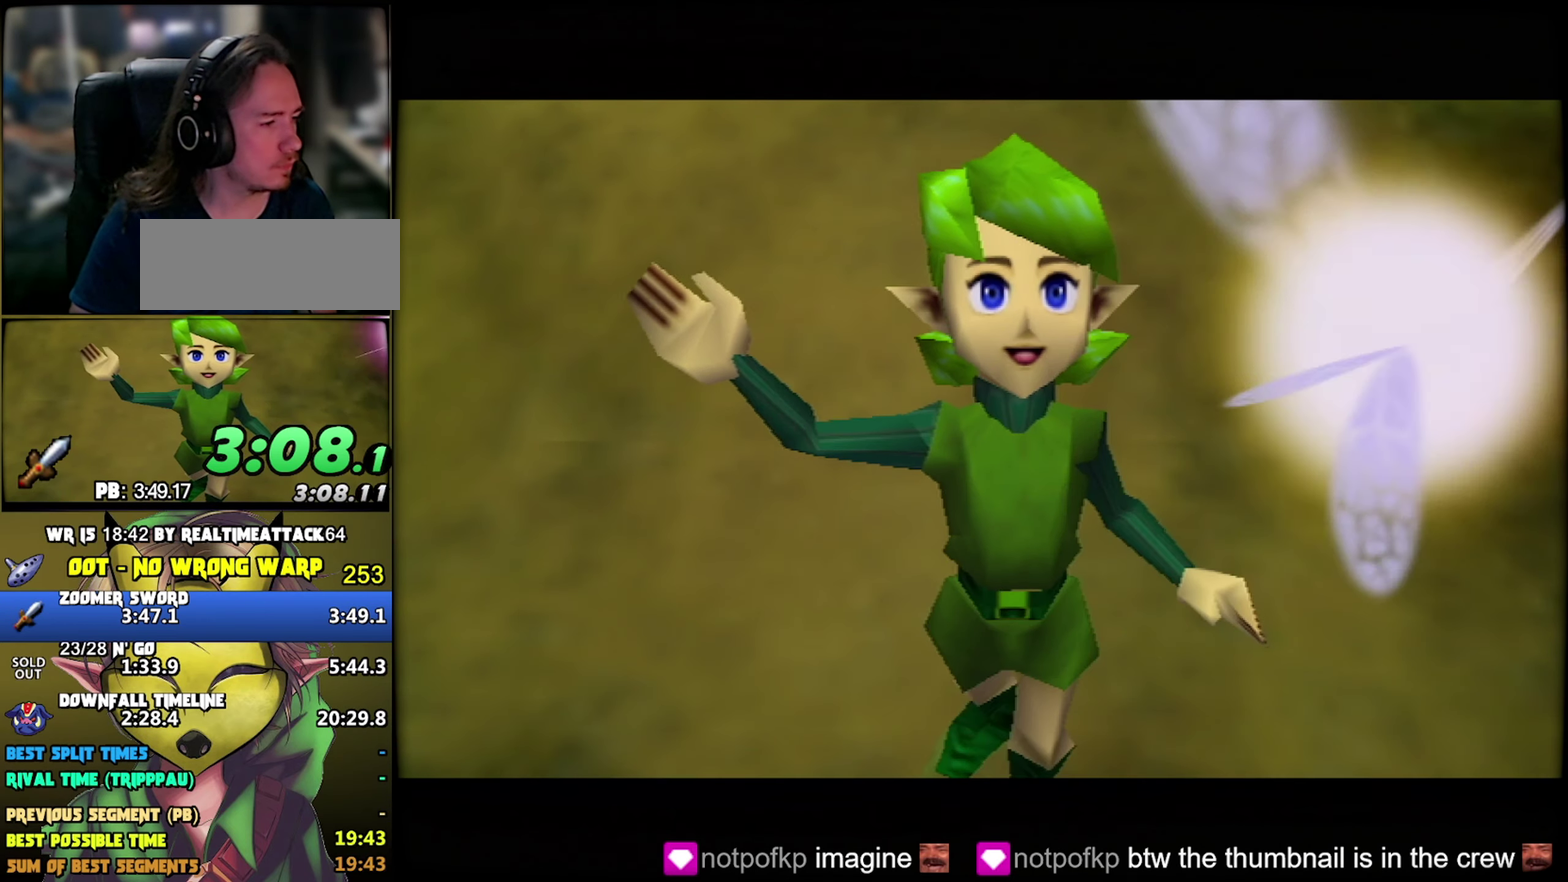
{"buttons": [], "left_stick": "up", "events": [[333, "left_stick", "up"]]}
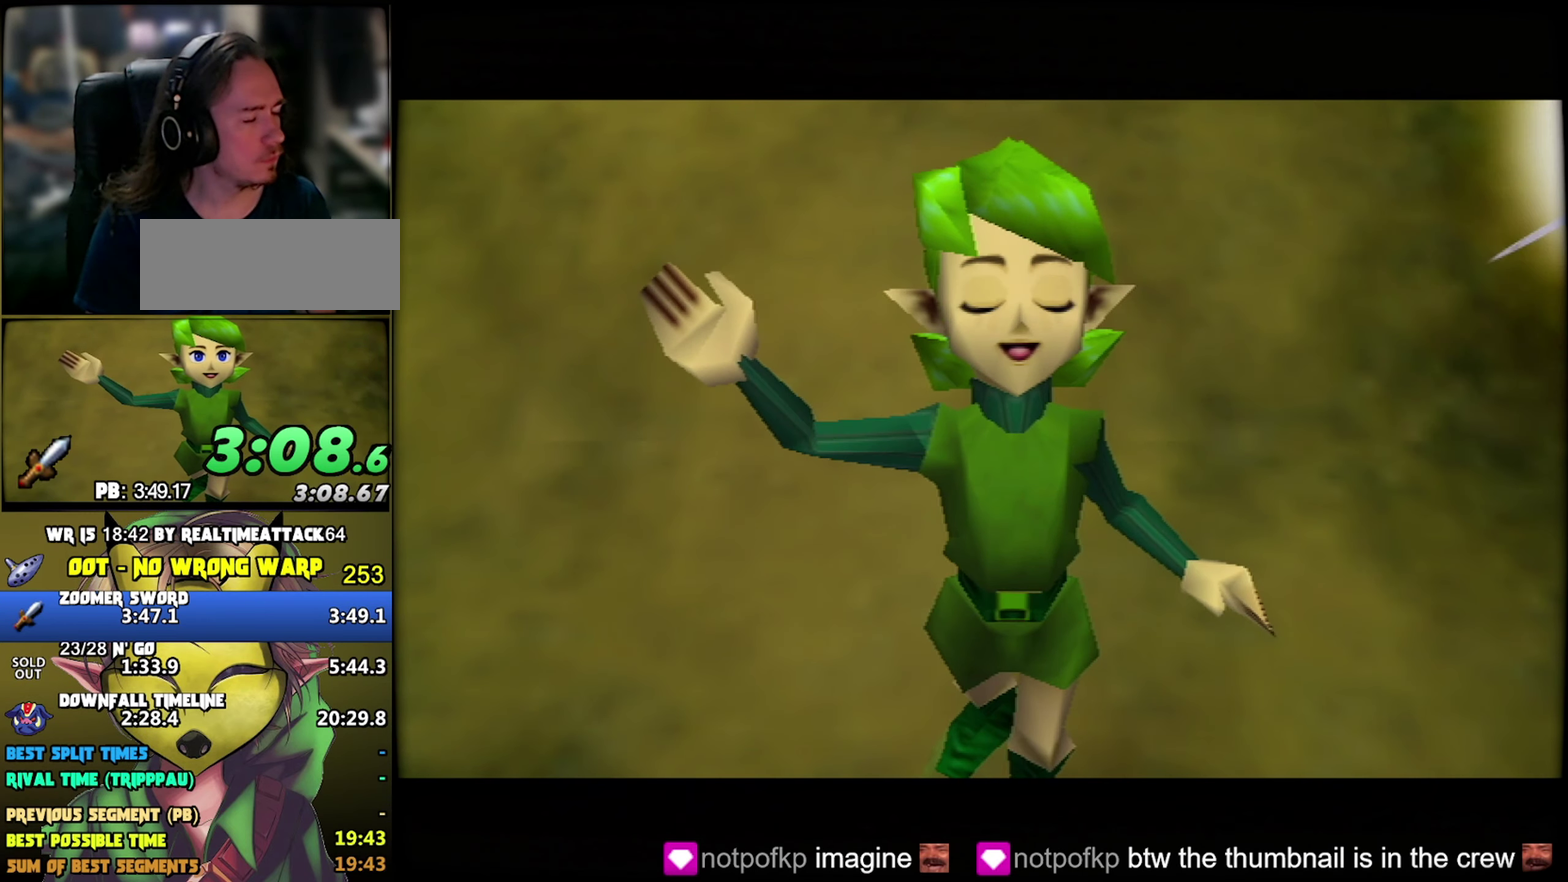
{"buttons": [], "left_stick": "up", "events": []}
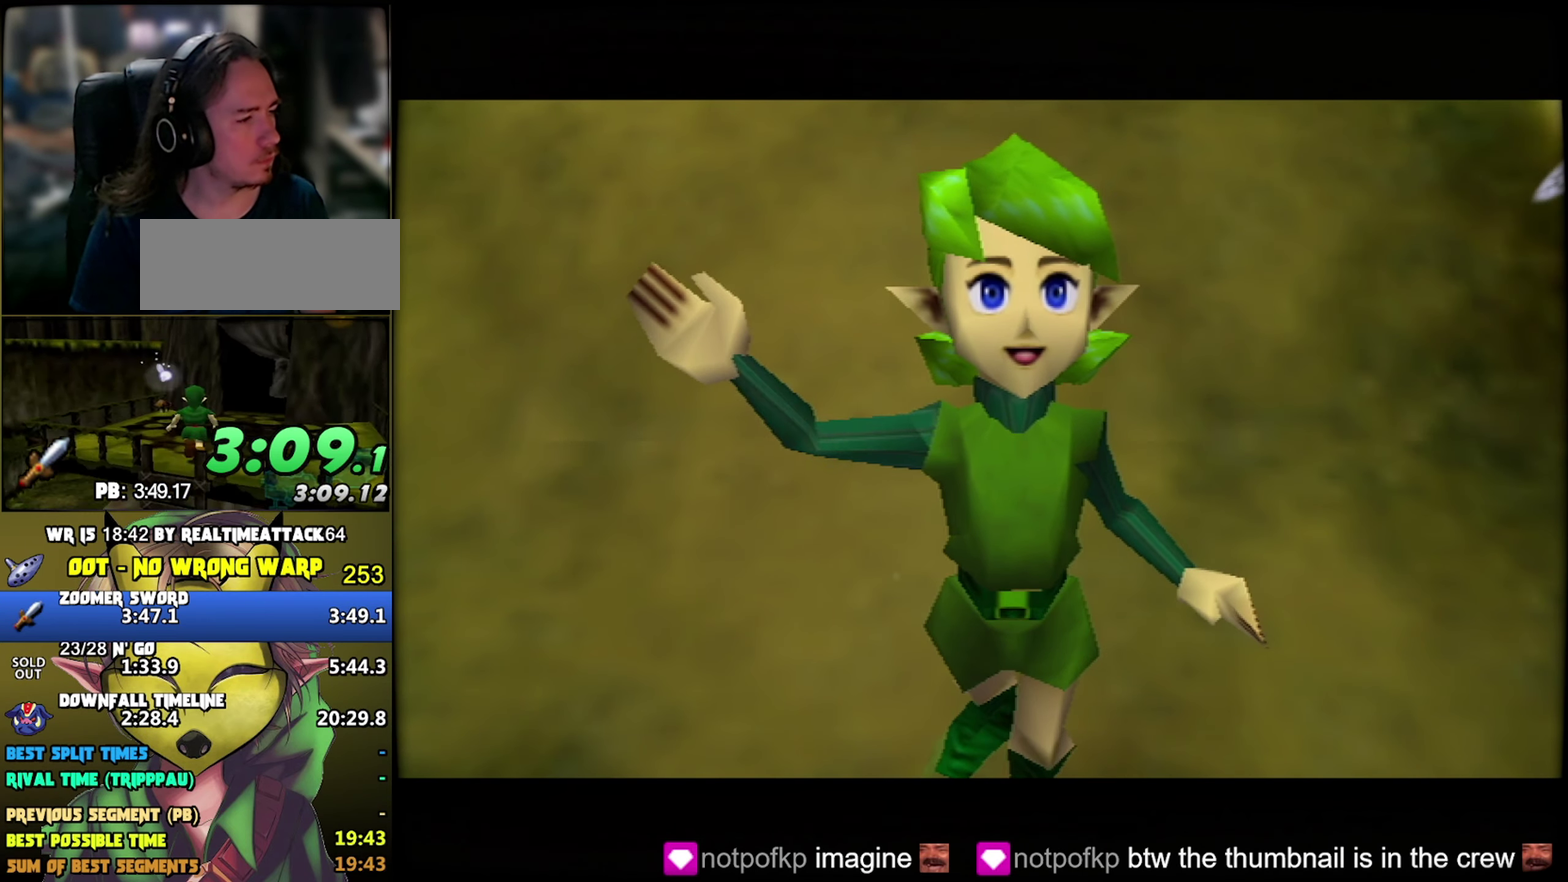
{"buttons": ["Z"], "left_stick": "down", "events": [[50, "Z", "down"], [50, "left_stick", "down"]]}
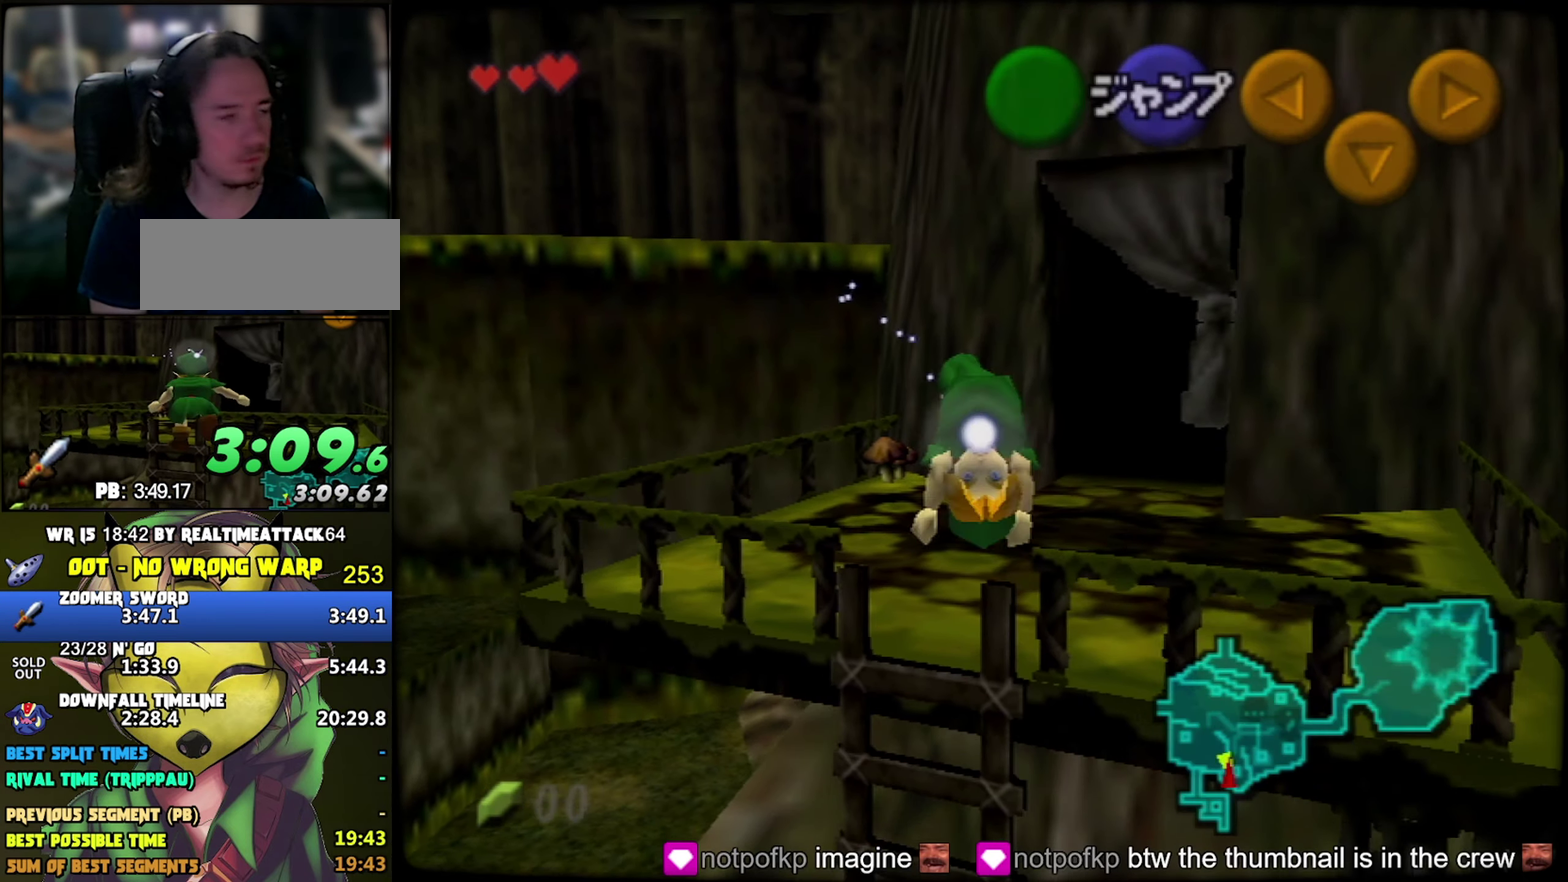
{"buttons": ["Z"], "left_stick": "down", "events": []}
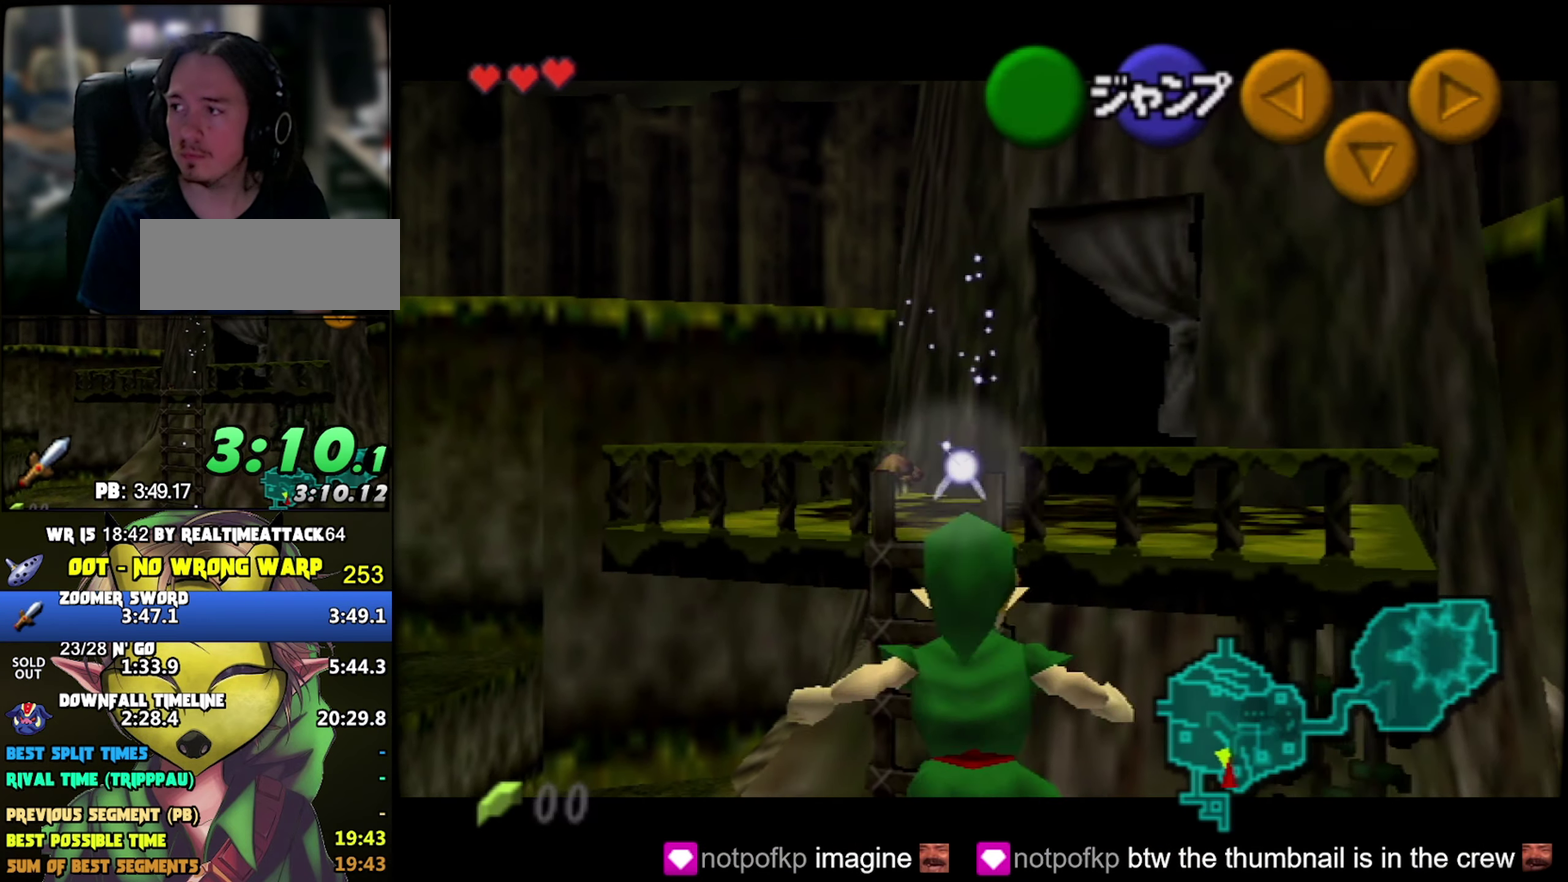
{"buttons": ["Z"], "left_stick": "down", "events": []}
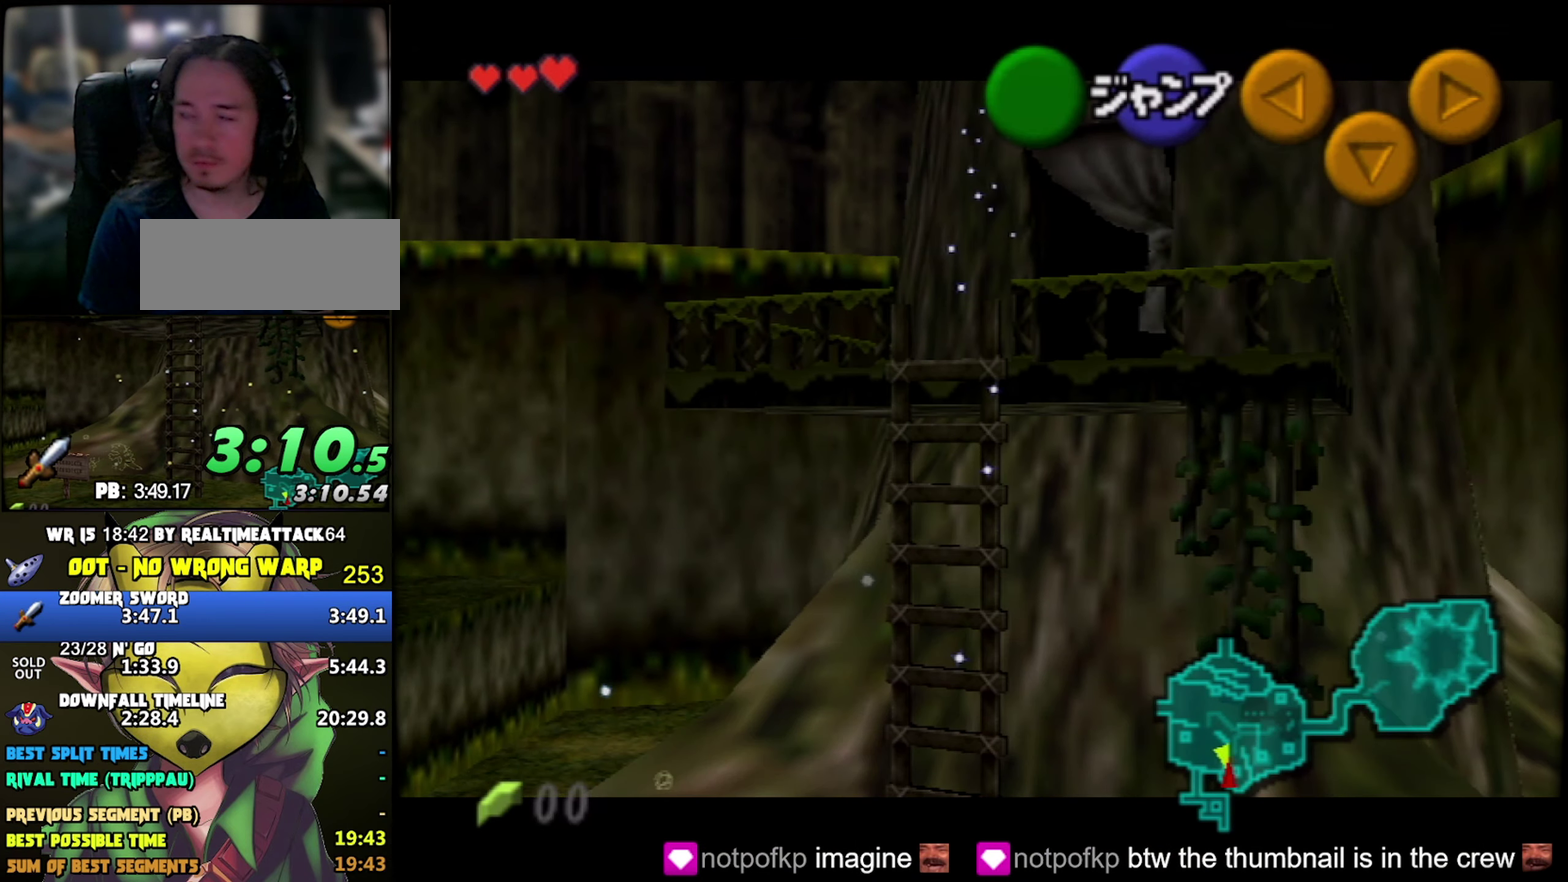
{"buttons": ["Z"], "left_stick": "down", "events": []}
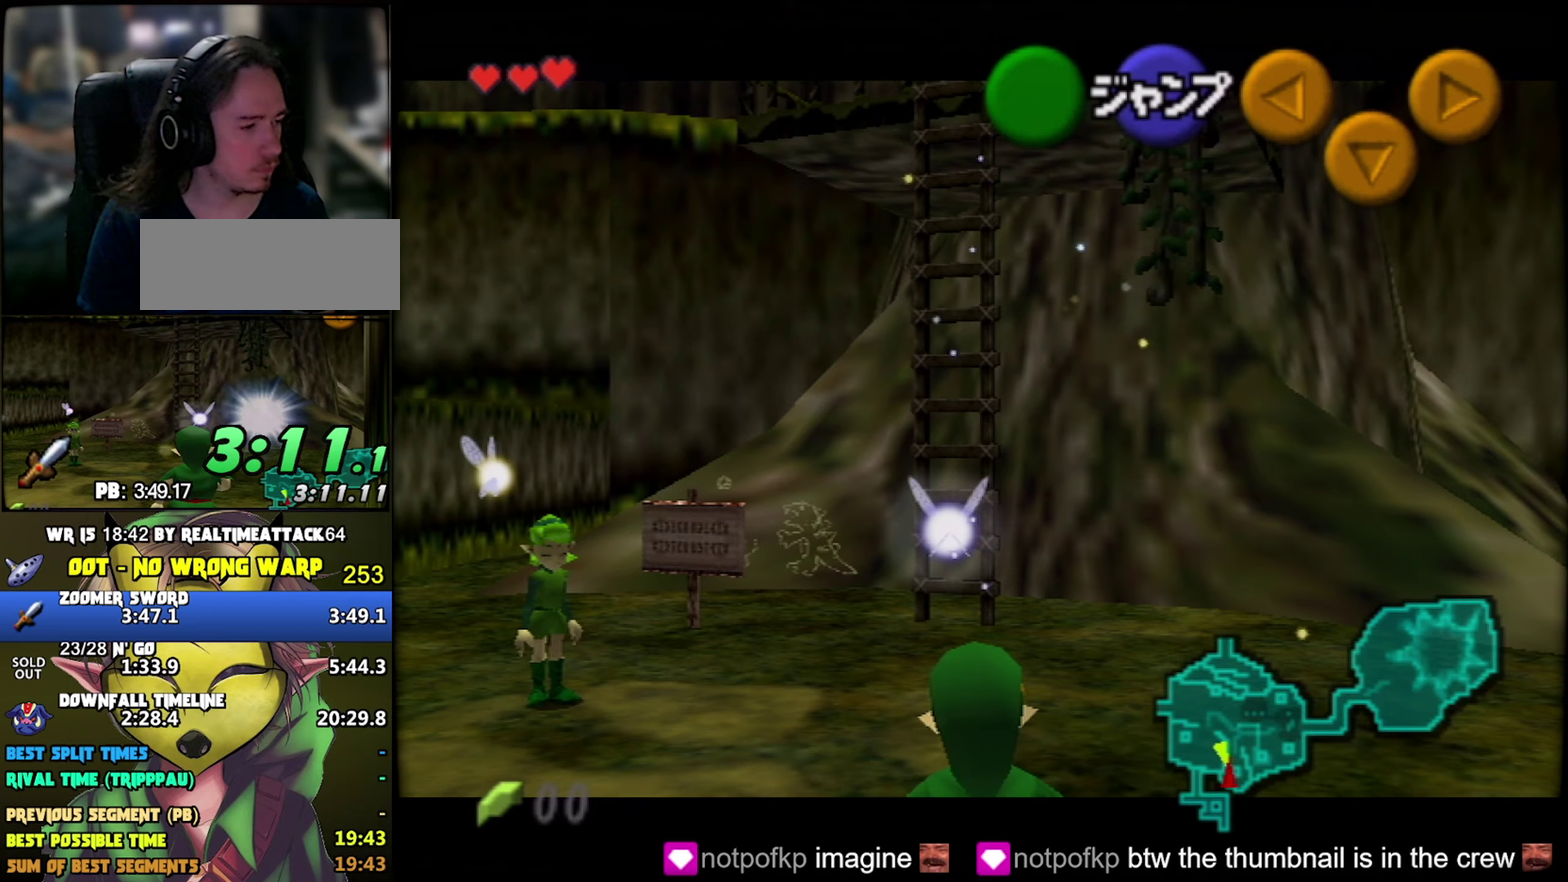
{"buttons": ["Z"], "left_stick": "down", "events": []}
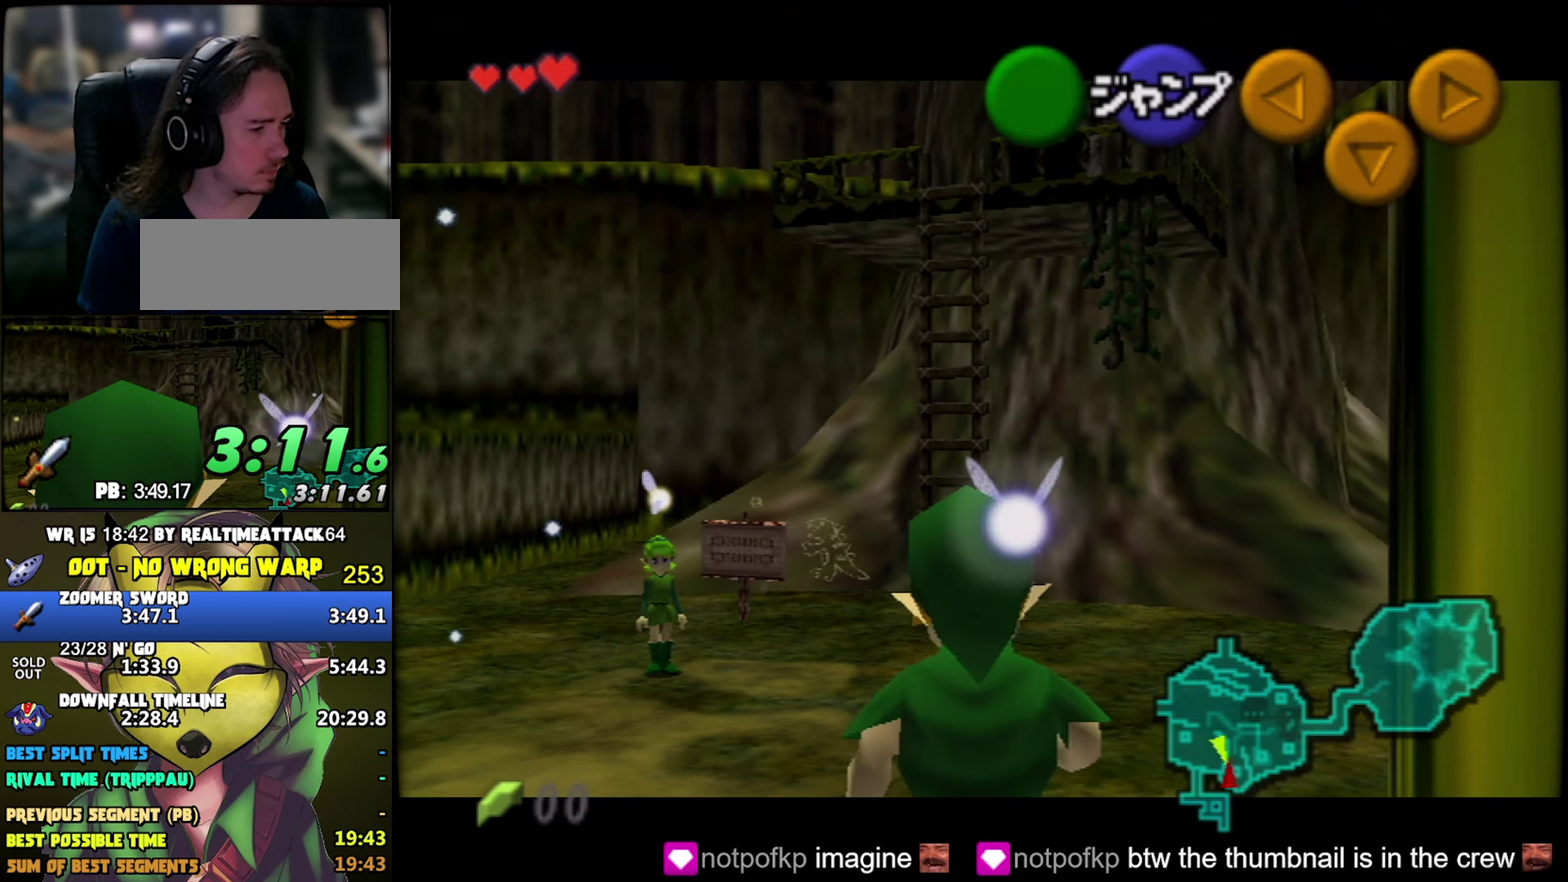
{"buttons": ["Z"], "left_stick": "down", "events": []}
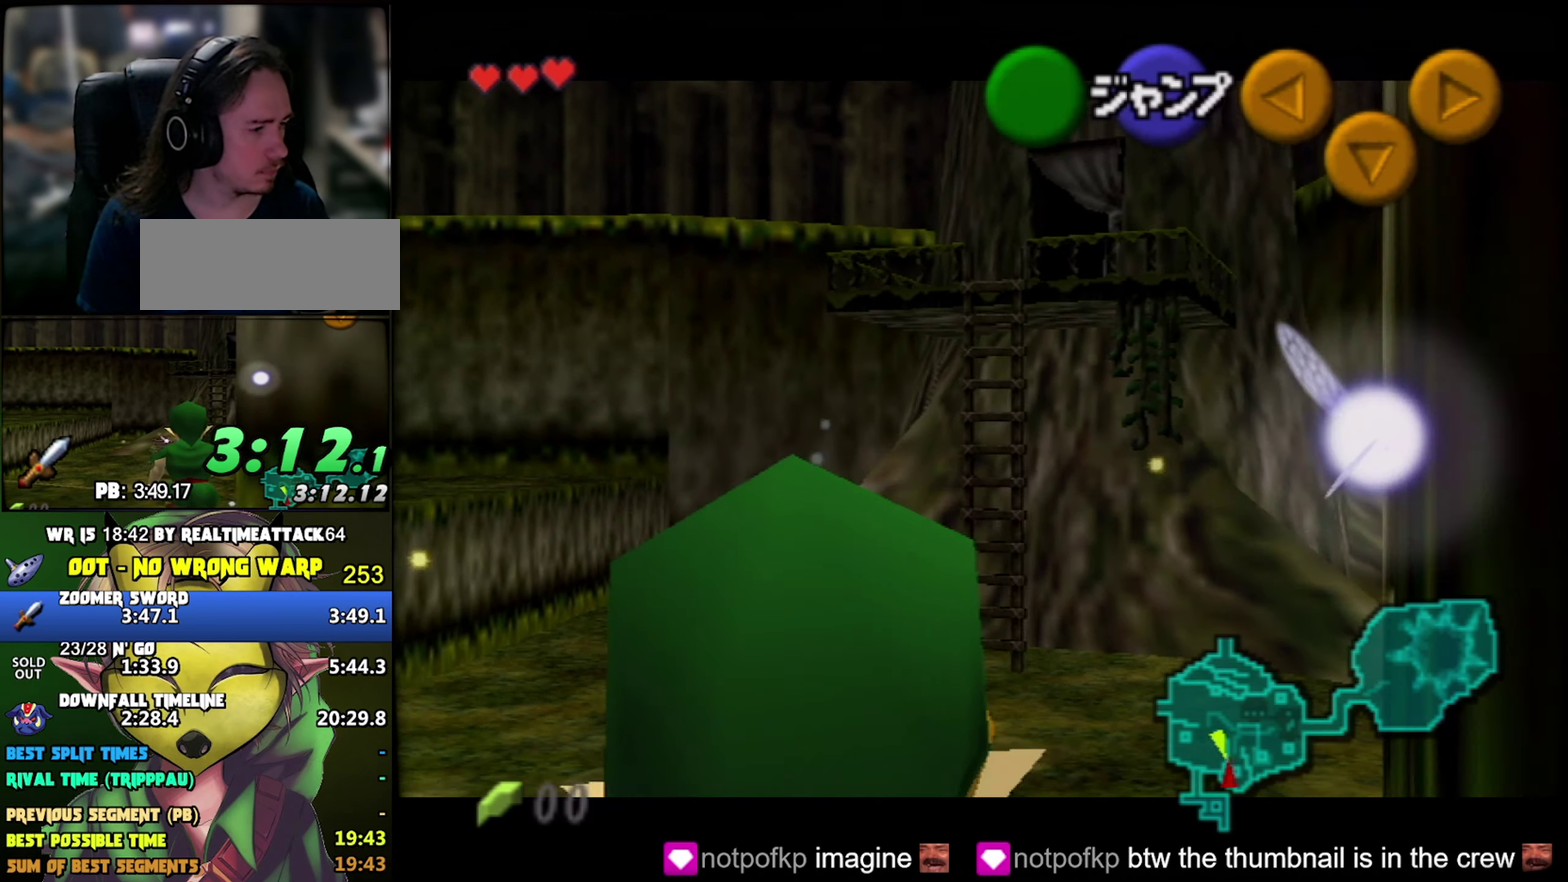
{"buttons": ["Z"], "left_stick": "down", "events": []}
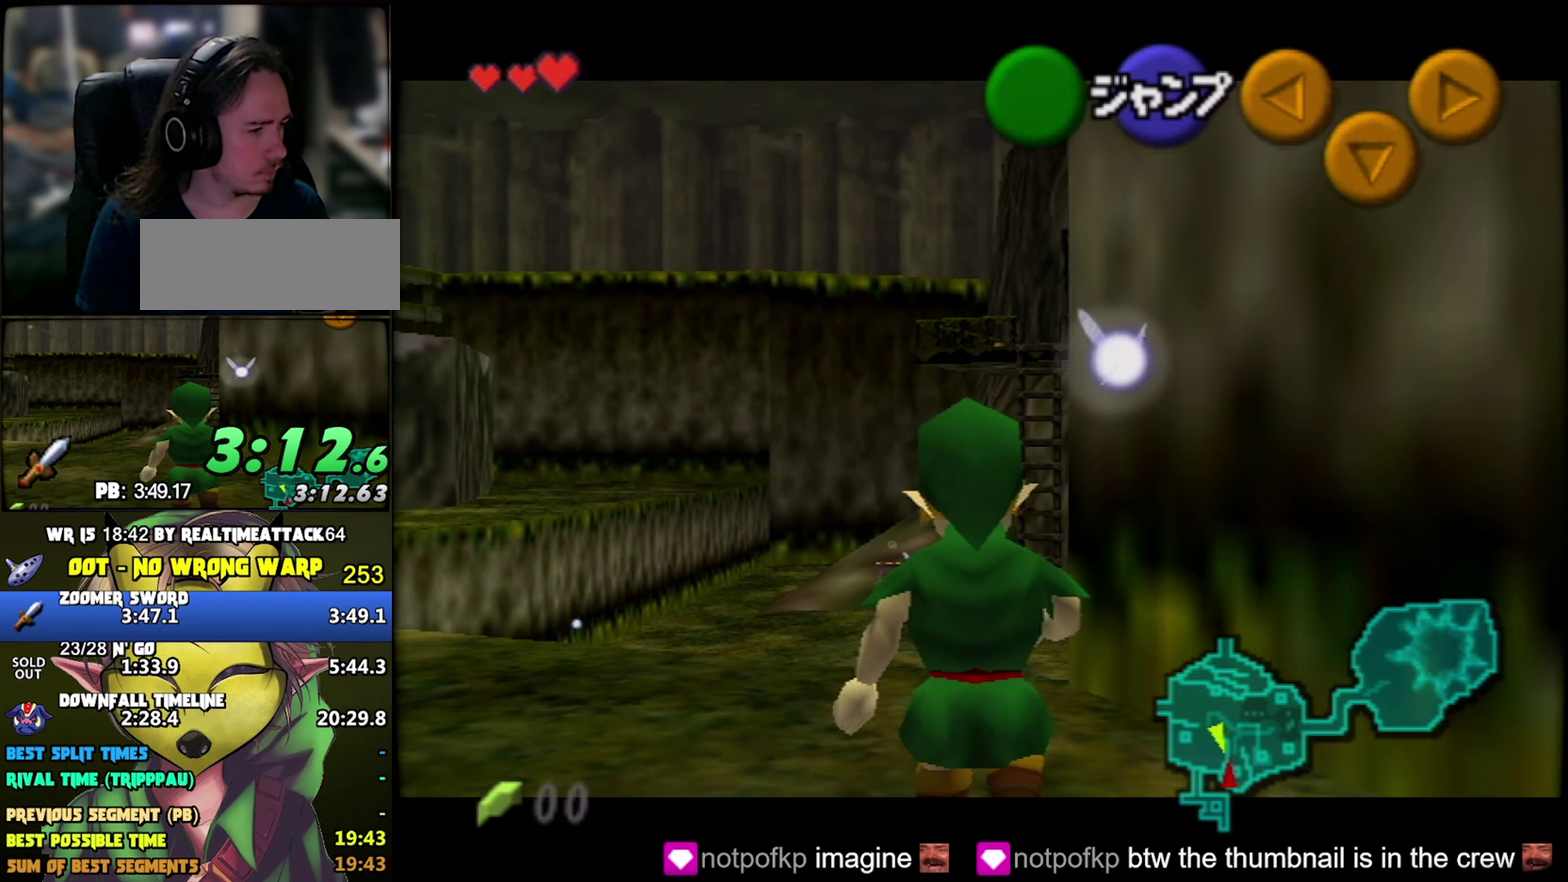
{"buttons": ["Z"], "left_stick": "down", "events": []}
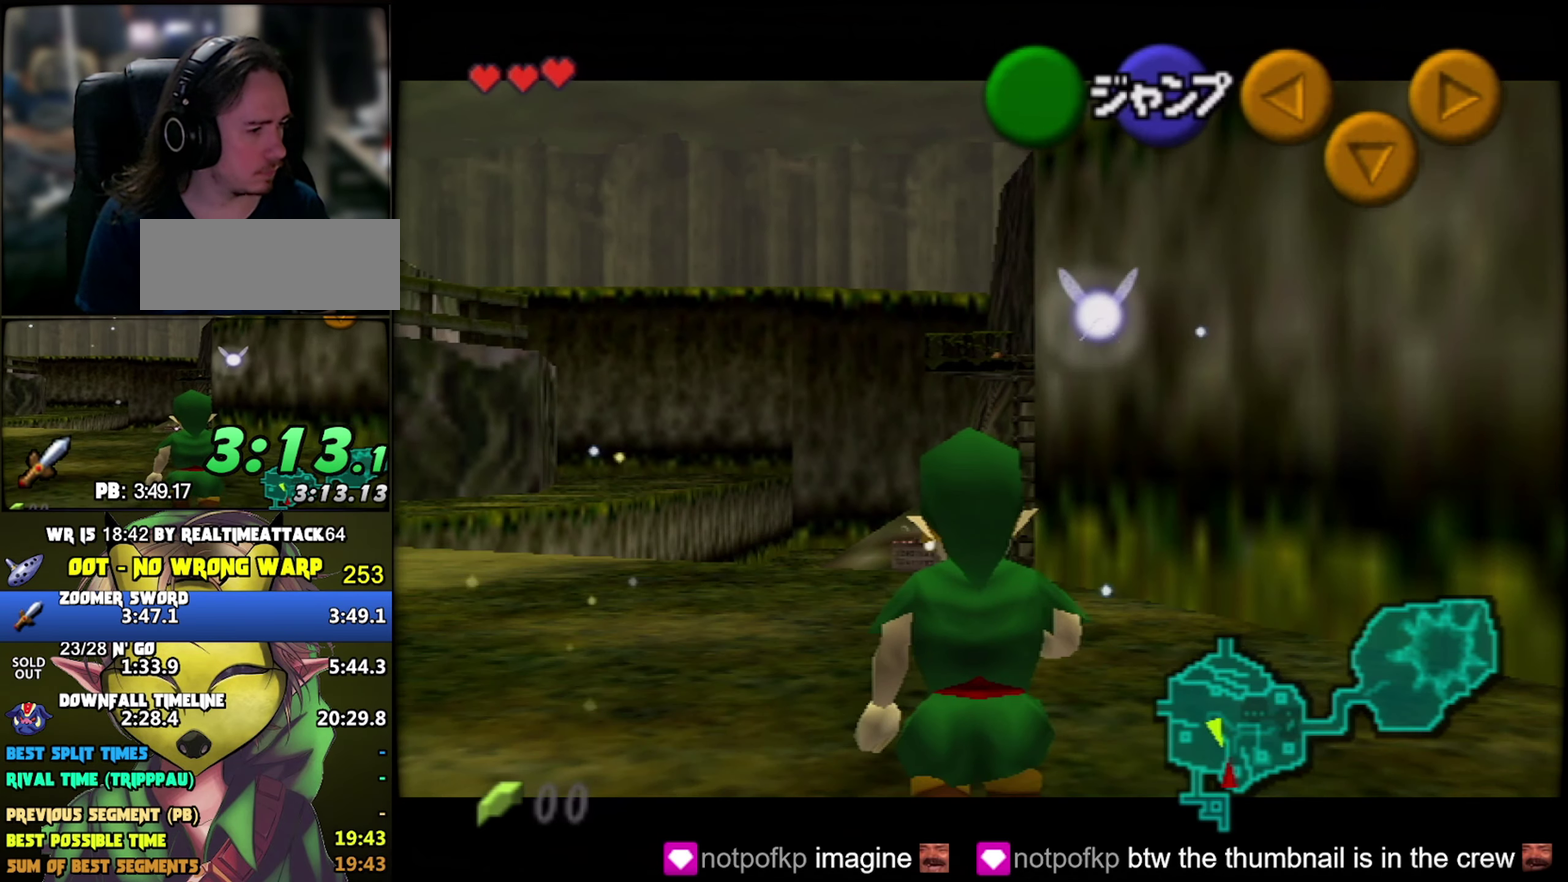
{"buttons": ["Z"], "left_stick": "right", "events": [[333, "left_stick", "right"]]}
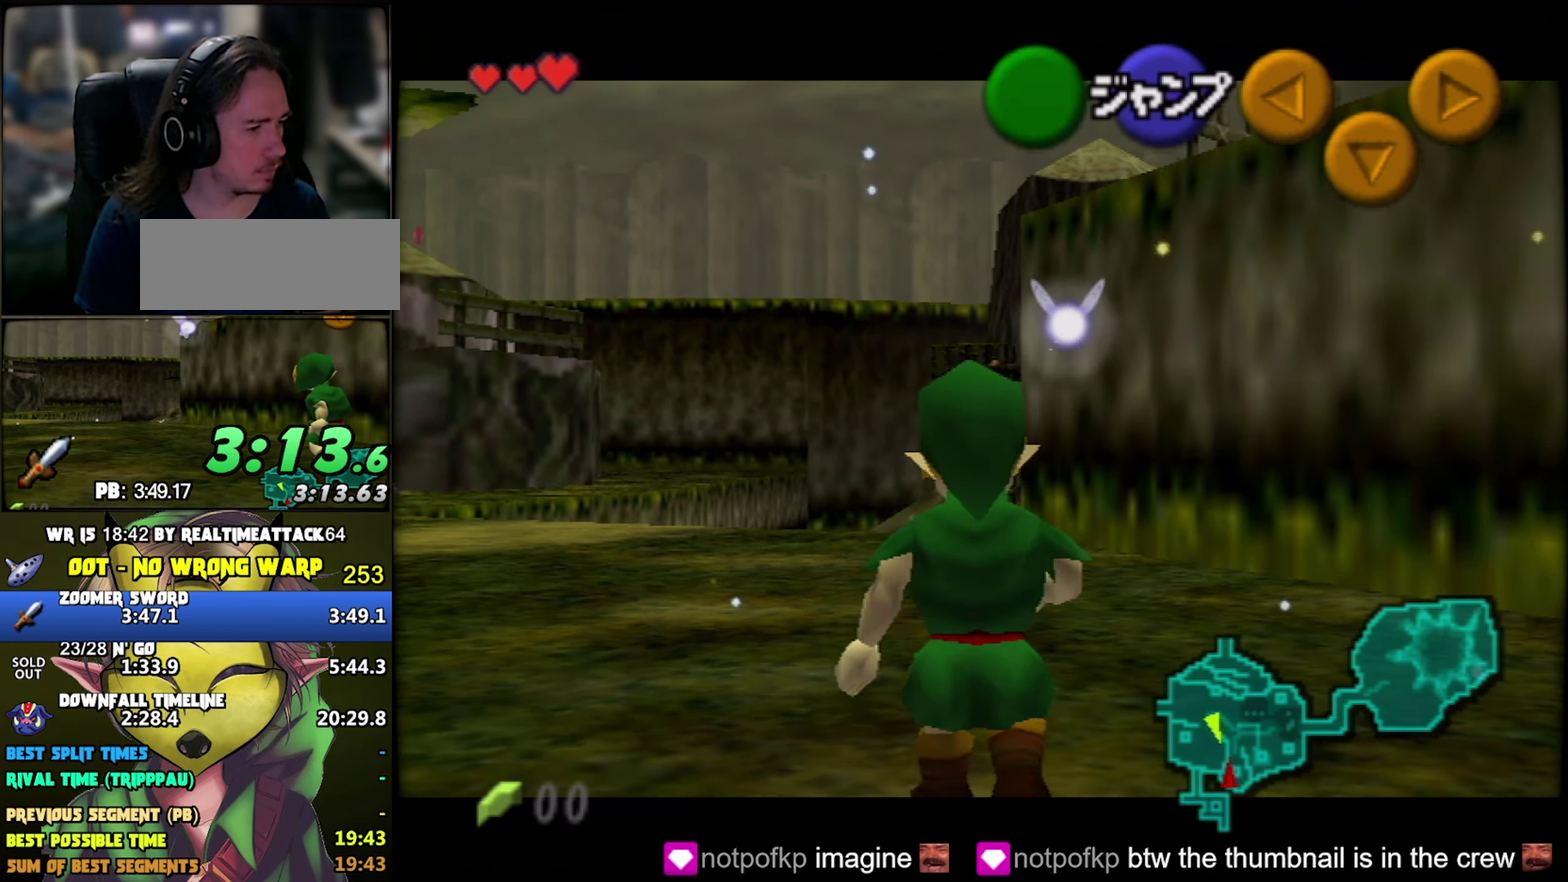
{"buttons": ["Z"], "left_stick": "right", "events": []}
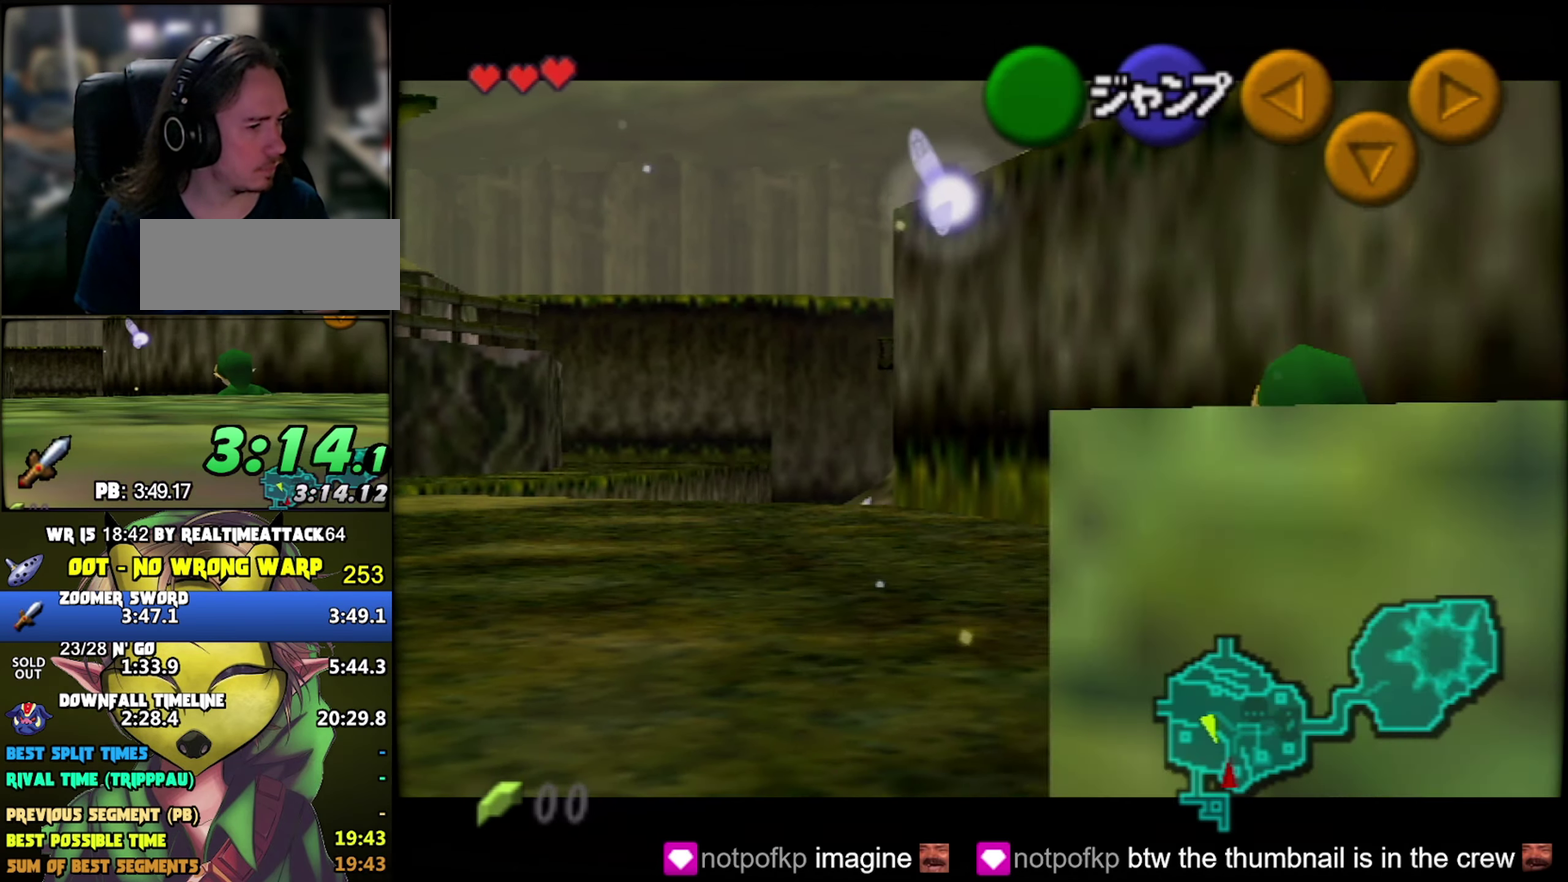
{"buttons": ["Z"], "left_stick": "down", "events": [[117, "left_stick", "down-right"], [167, "left_stick", "down"]]}